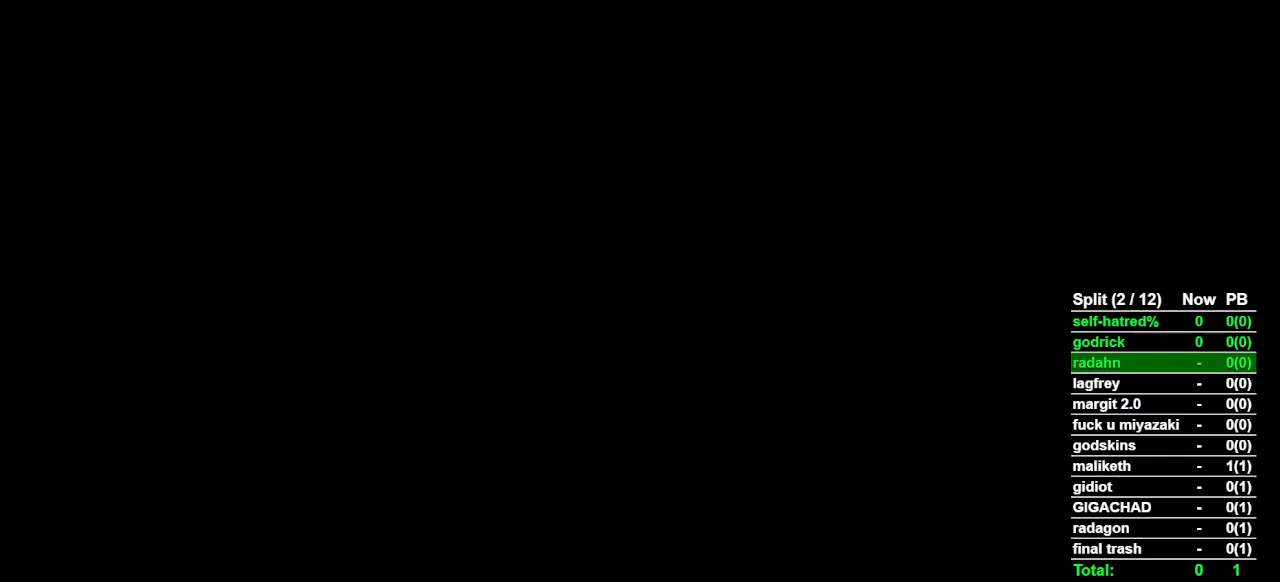
Gameplay with a controller (PlayStation layout); each line is a JSON object with the inputs held at the frame after it. "events" lists button and stick changes between this image and that frame as [ms after this image, input, new state], when the widget could be followed in between. Not read: L1 R1.
{"buttons": [], "left_stick": "center", "right_stick": "center", "events": []}
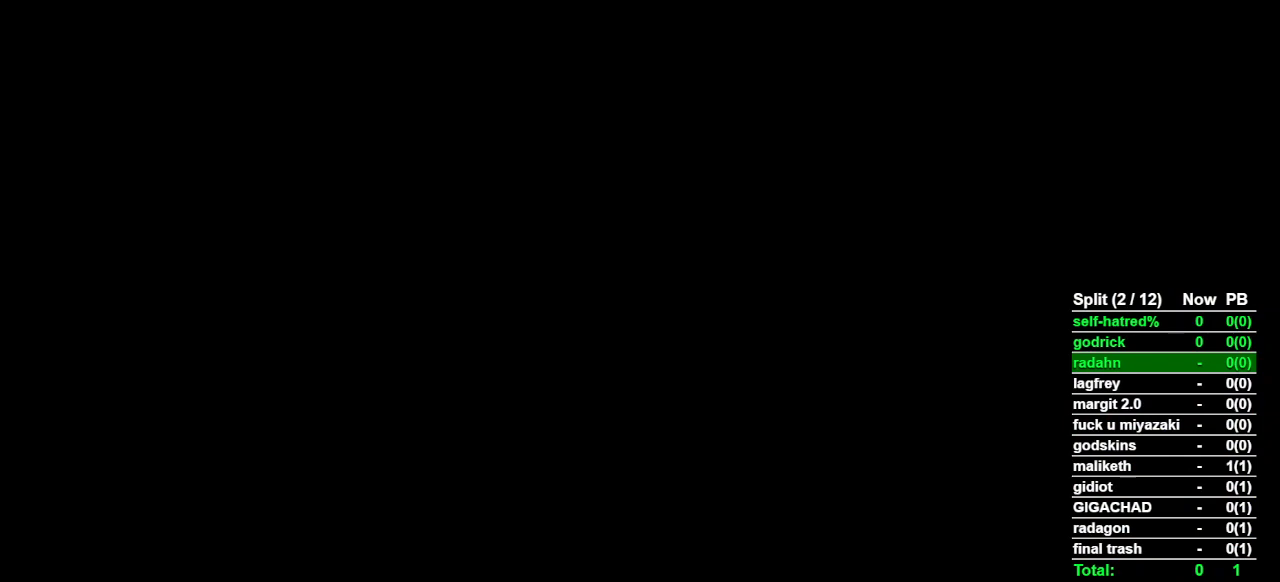
{"buttons": [], "left_stick": "center", "right_stick": "center", "events": []}
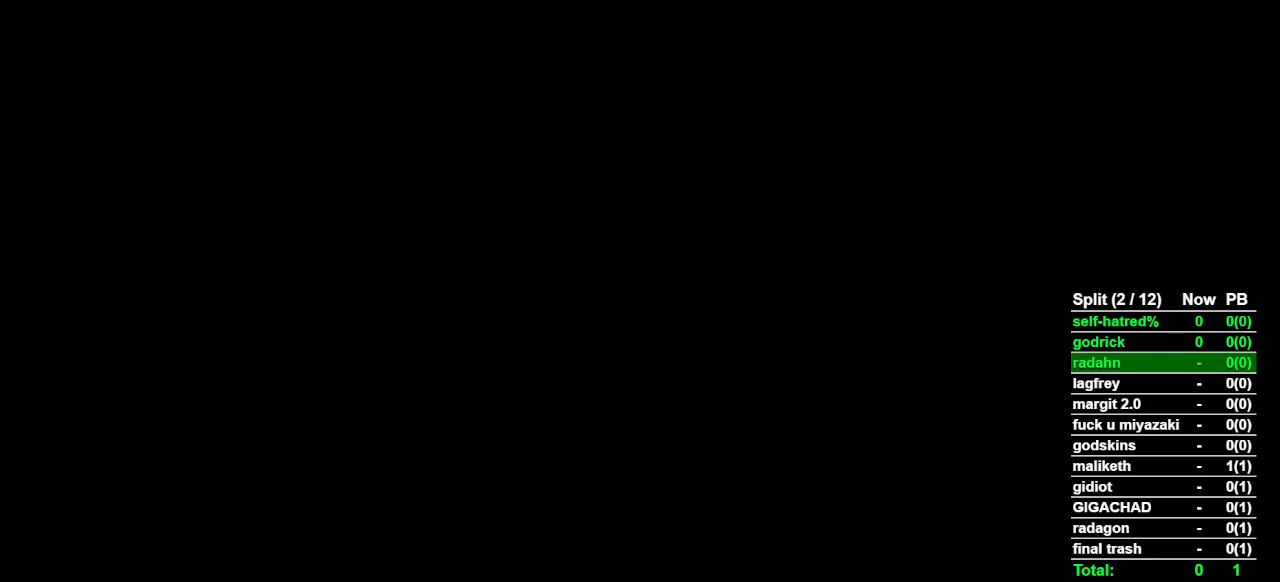
{"buttons": [], "left_stick": "center", "right_stick": "center", "events": []}
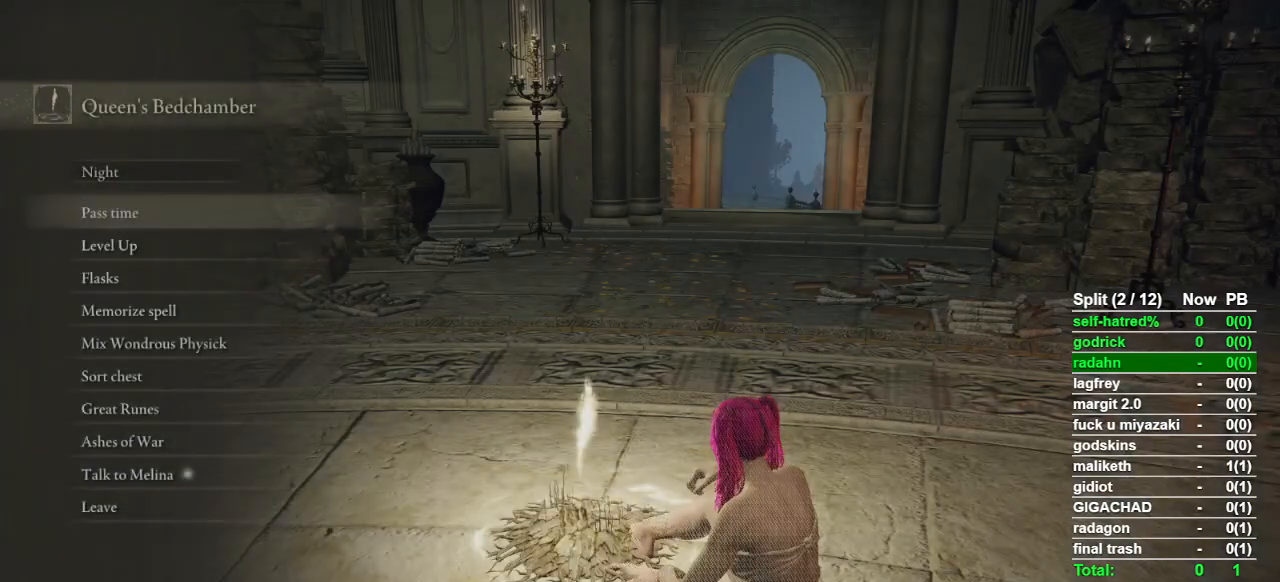
{"buttons": [], "left_stick": "center", "right_stick": "center", "events": []}
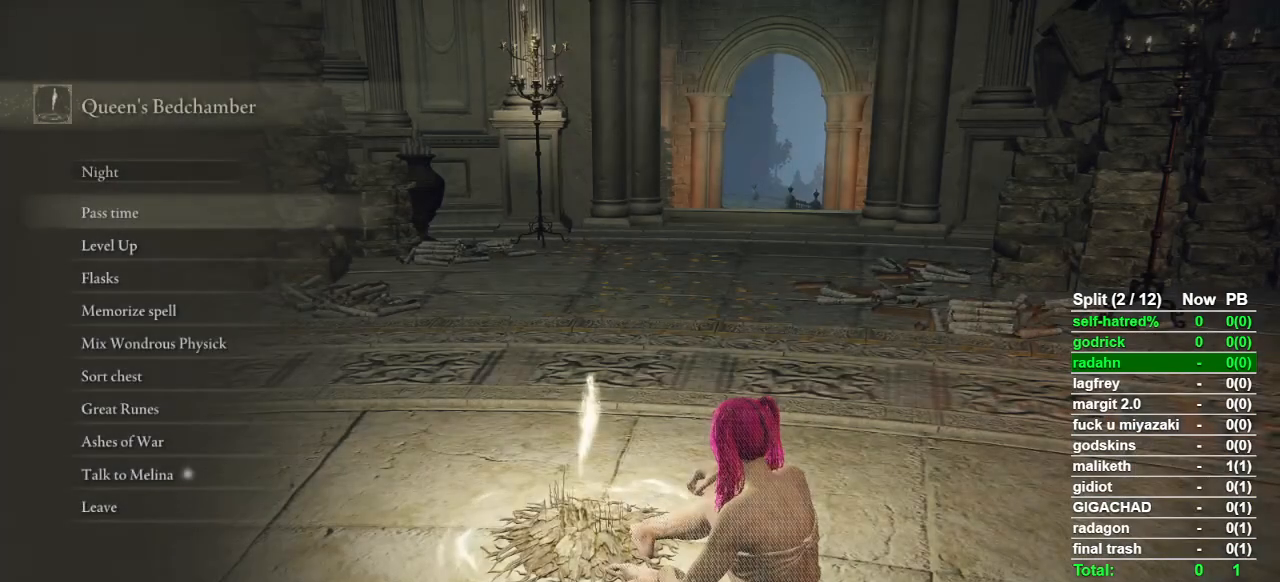
{"buttons": [], "left_stick": "center", "right_stick": "center", "events": []}
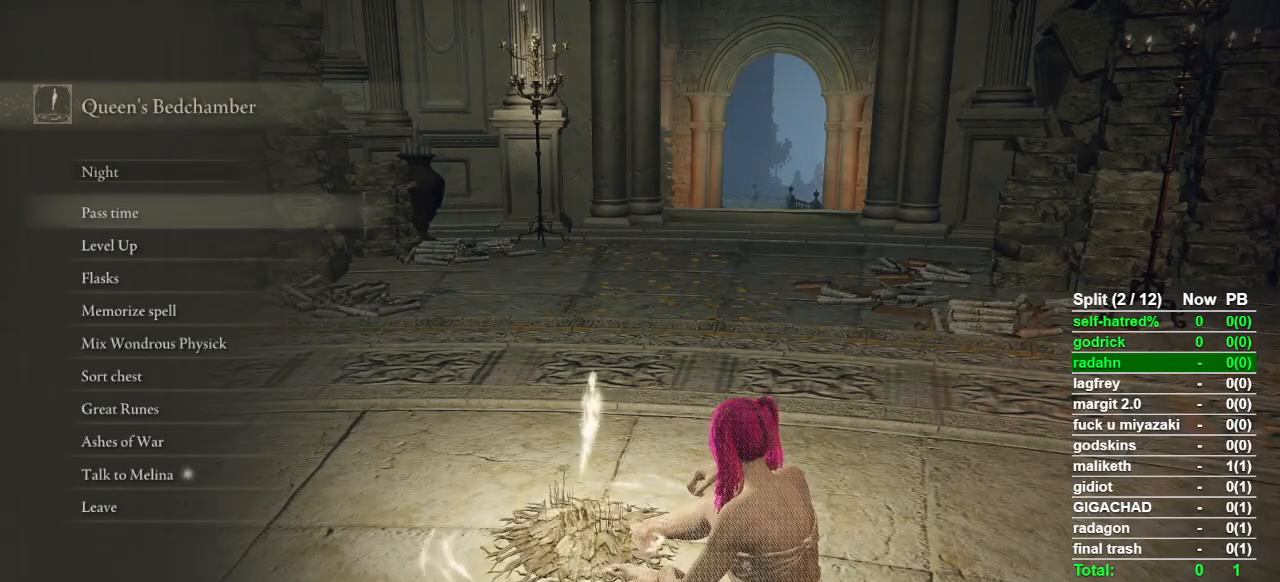
{"buttons": [], "left_stick": "center", "right_stick": "center", "events": [[67, "DPAD_DOWN", "down"], [167, "DPAD_DOWN", "up"], [200, "CROSS", "down"], [333, "CROSS", "up"]]}
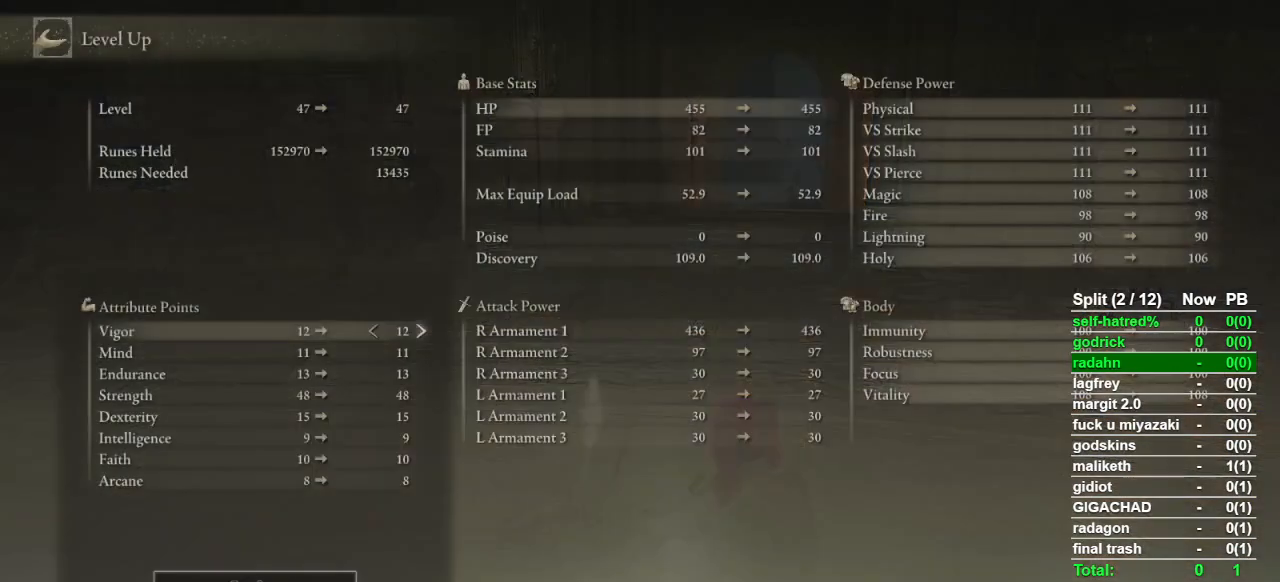
{"buttons": ["DPAD_DOWN"], "left_stick": "center", "right_stick": "center", "events": [[200, "DPAD_DOWN", "down"], [333, "DPAD_DOWN", "up"], [400, "DPAD_DOWN", "down"]]}
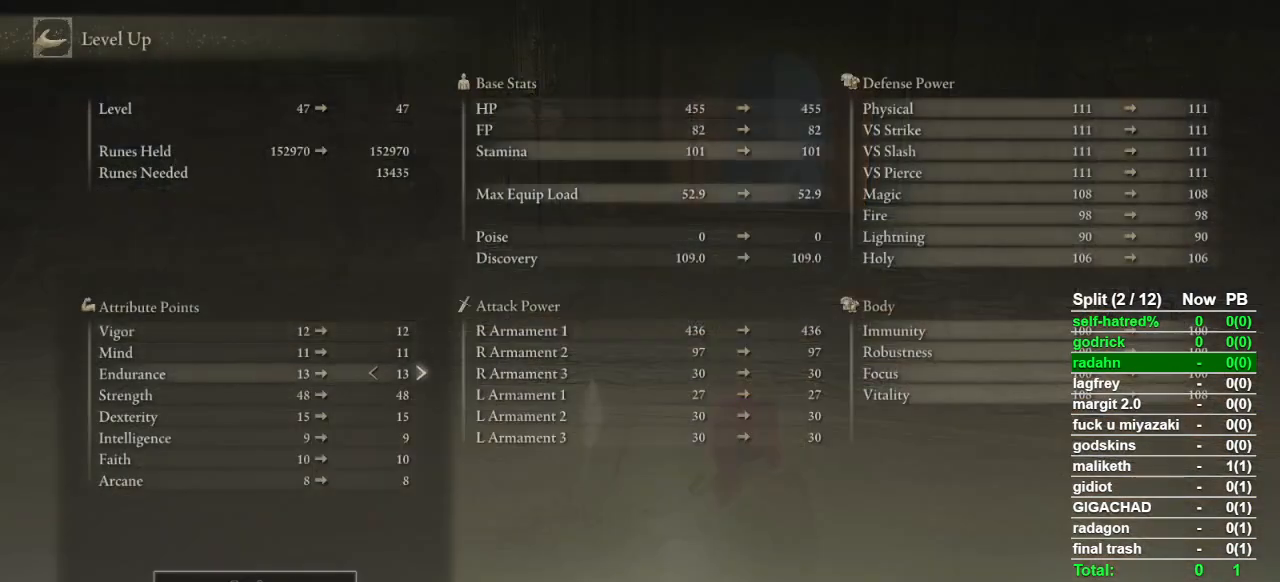
{"buttons": ["DPAD_RIGHT"], "left_stick": "center", "right_stick": "center", "events": [[33, "DPAD_DOWN", "up"], [133, "DPAD_DOWN", "down"], [267, "DPAD_DOWN", "up"], [400, "DPAD_RIGHT", "down"]]}
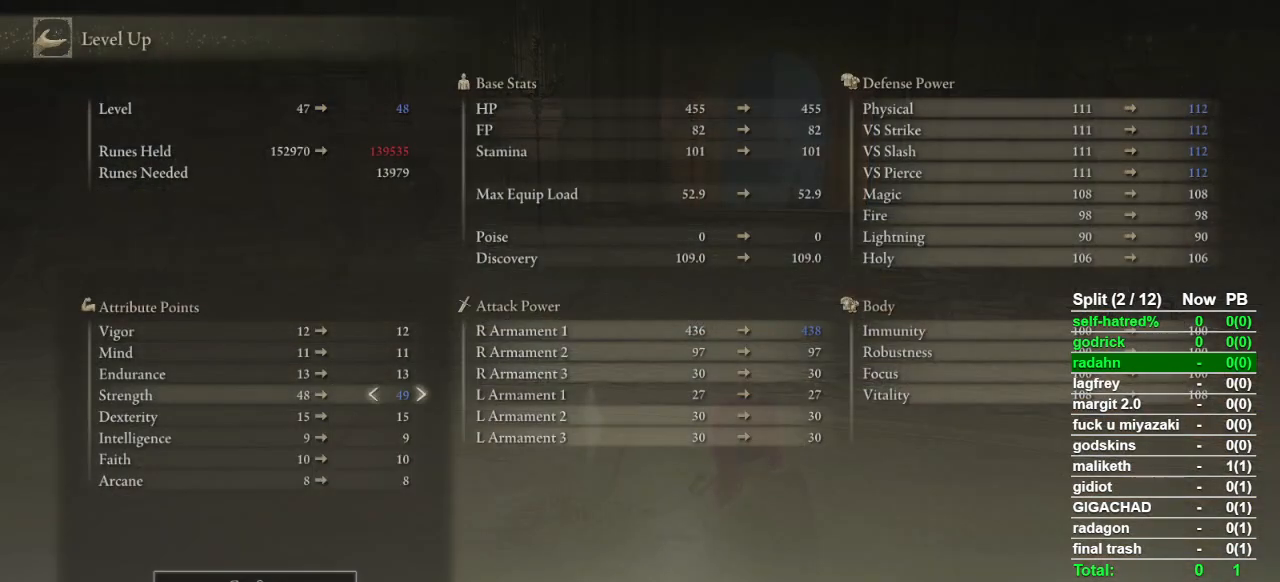
{"buttons": ["DPAD_RIGHT"], "left_stick": "center", "right_stick": "center", "events": []}
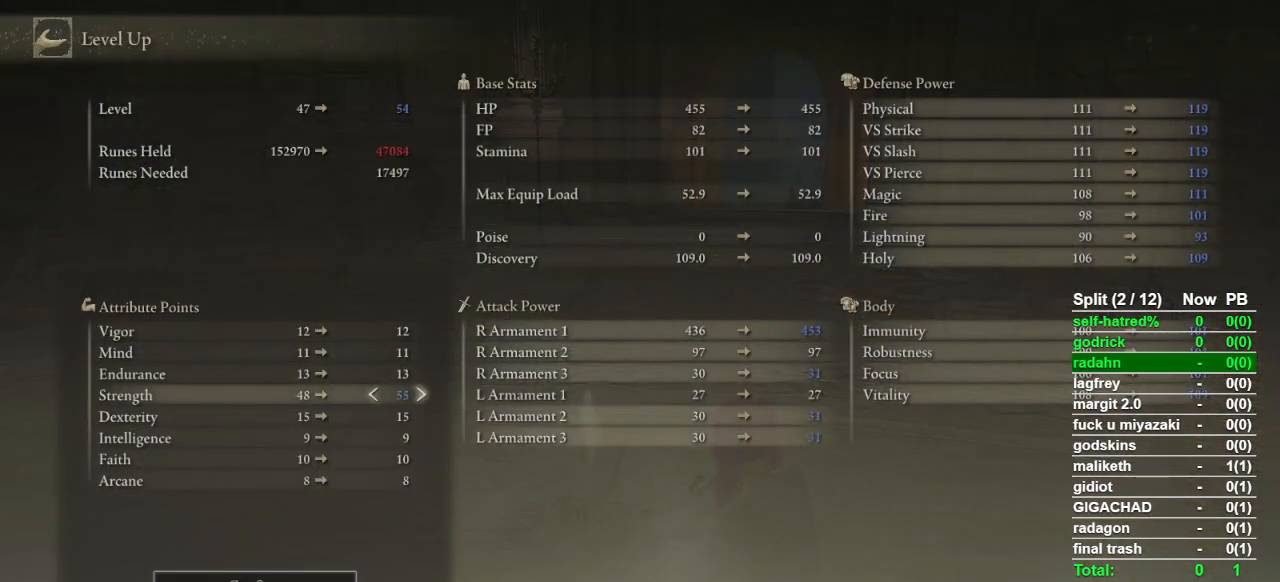
{"buttons": ["DPAD_RIGHT"], "left_stick": "center", "right_stick": "center", "events": []}
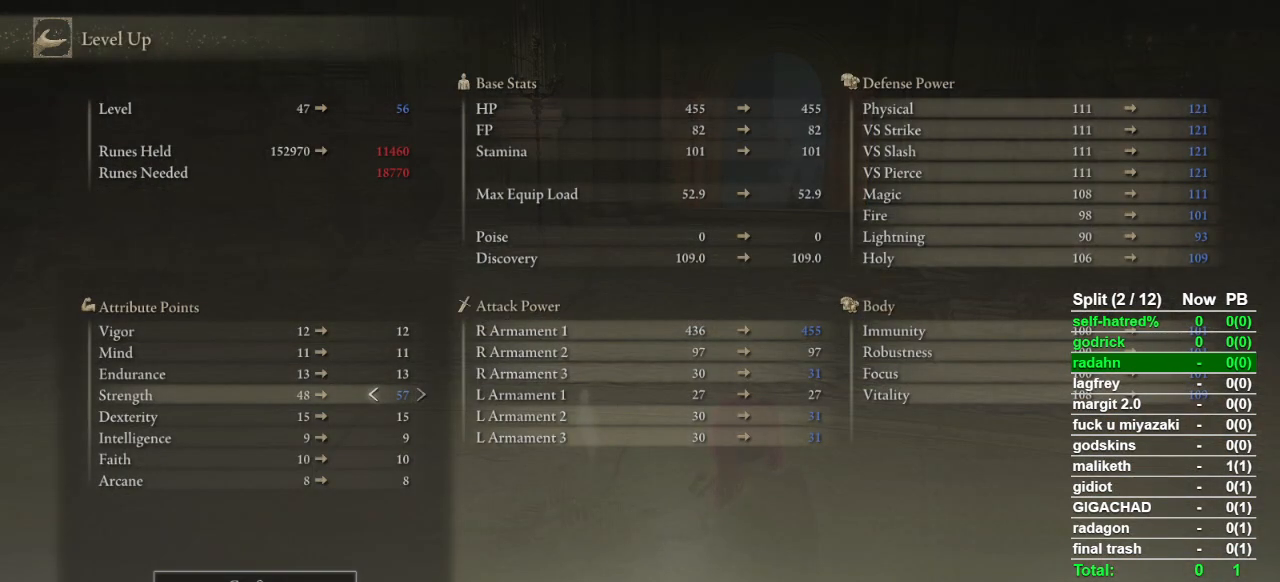
{"buttons": [], "left_stick": "center", "right_stick": "center", "events": [[167, "DPAD_RIGHT", "up"]]}
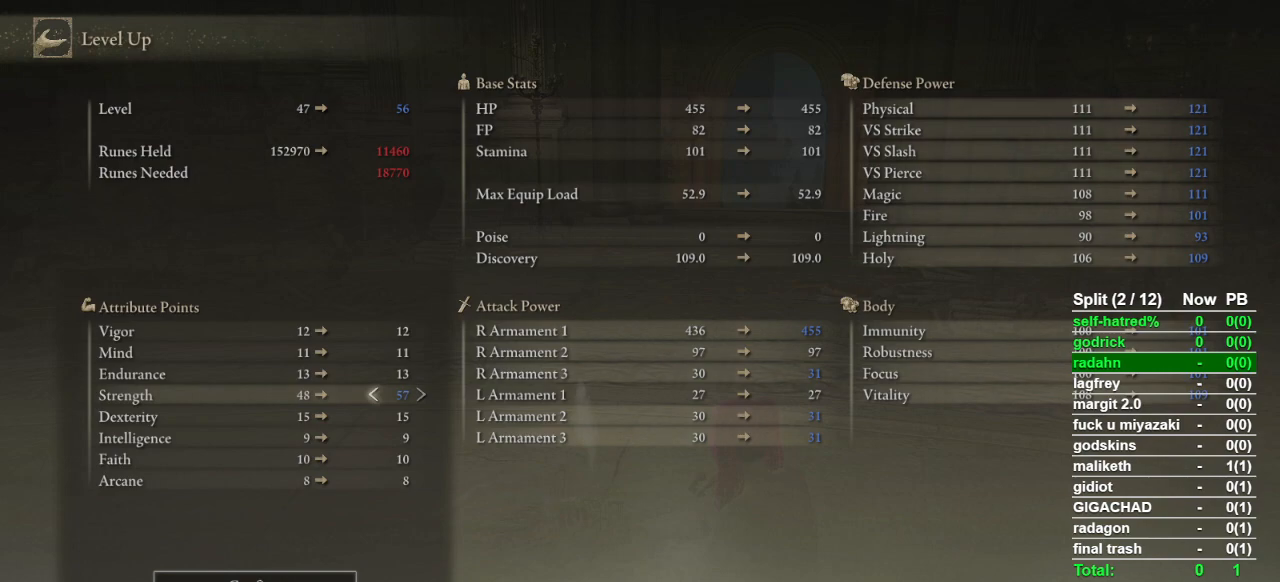
{"buttons": [], "left_stick": "center", "right_stick": "center", "events": []}
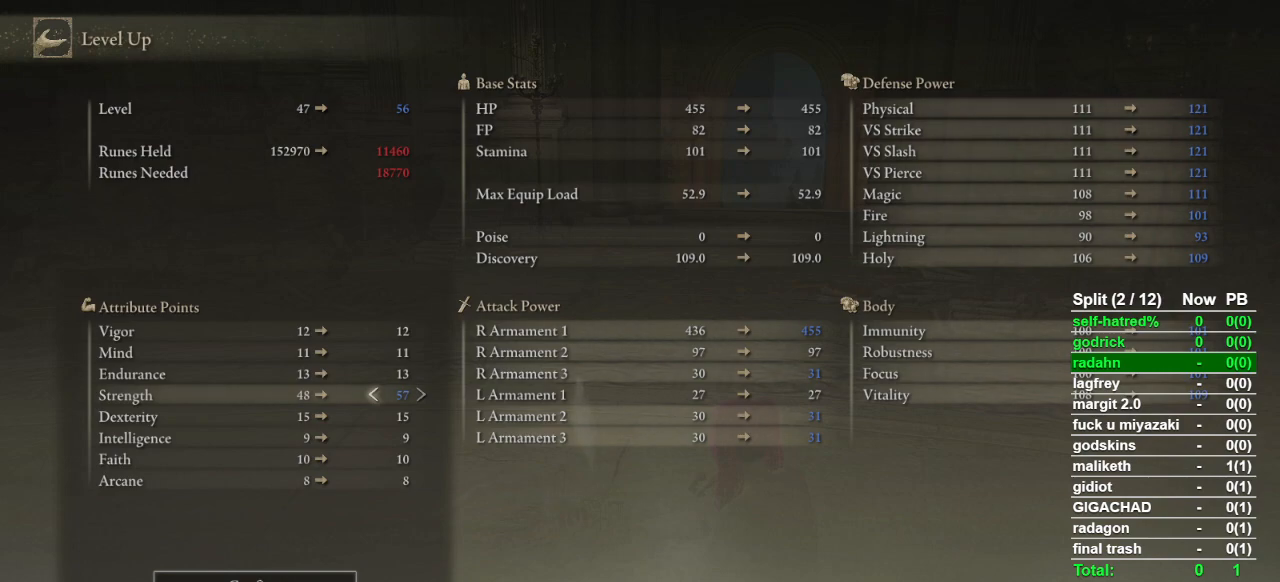
{"buttons": ["CROSS"], "left_stick": "center", "right_stick": "center", "events": [[400, "CROSS", "down"]]}
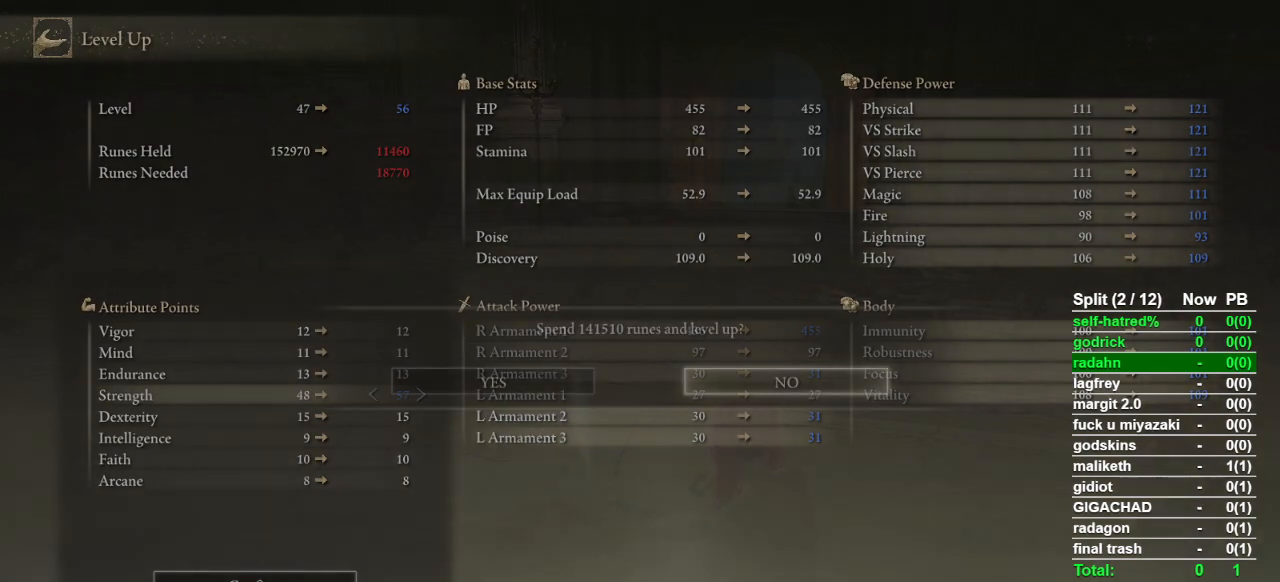
{"buttons": [], "left_stick": "center", "right_stick": "center", "events": [[33, "CROSS", "up"], [67, "DPAD_LEFT", "down"], [167, "DPAD_LEFT", "up"], [200, "CROSS", "down"], [333, "CROSS", "up"]]}
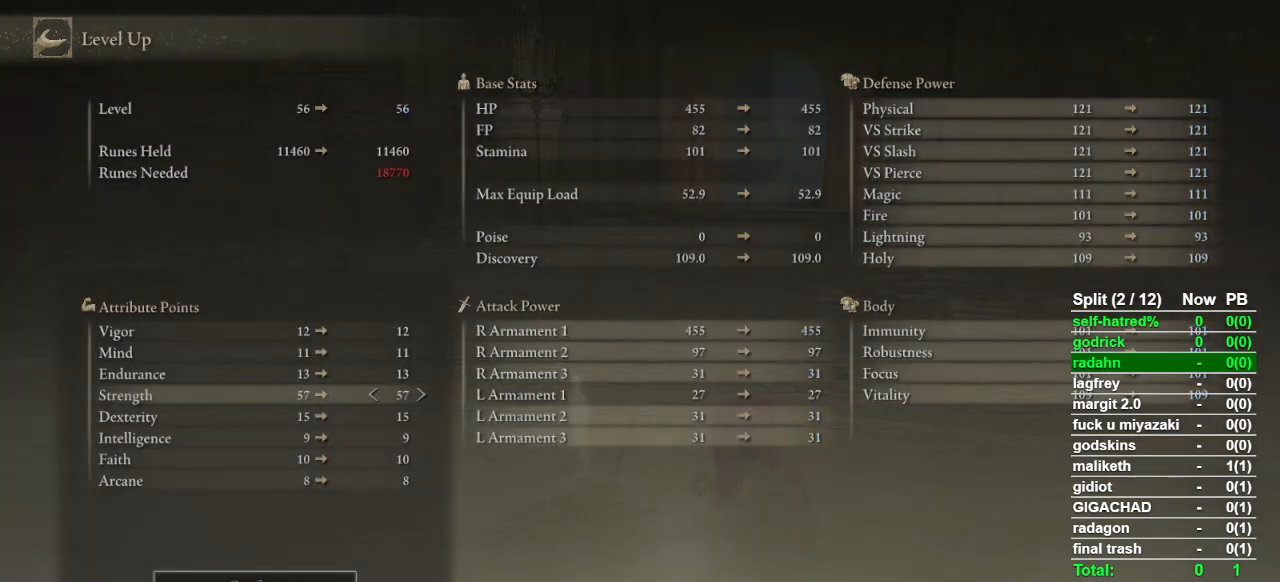
{"buttons": [], "left_stick": "center", "right_stick": "center", "events": []}
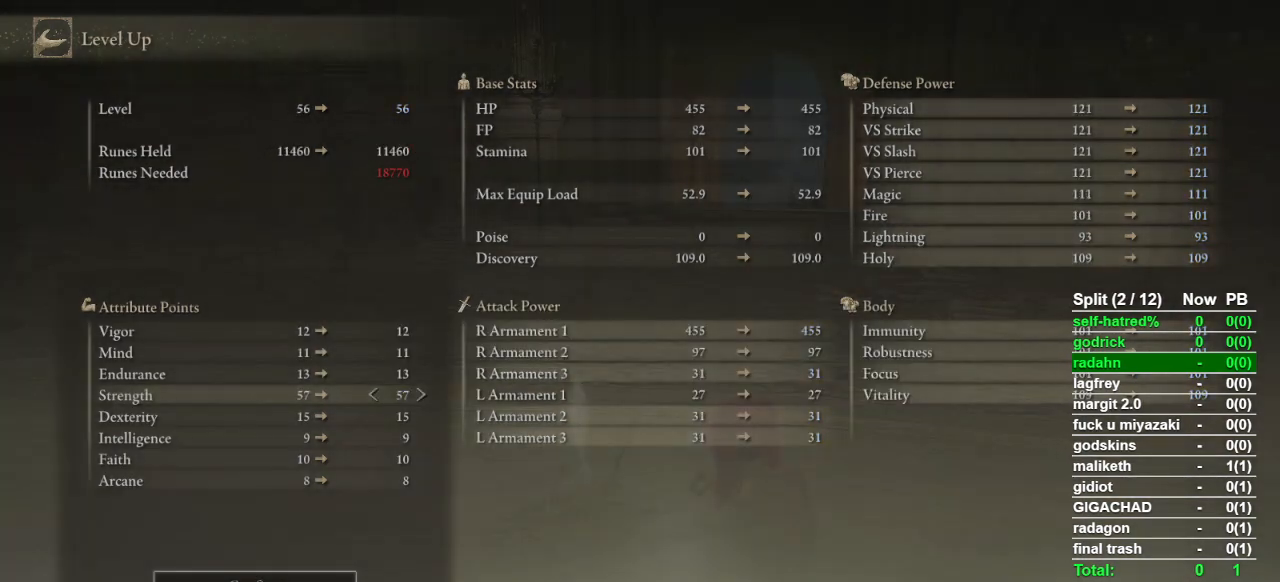
{"buttons": [], "left_stick": "center", "right_stick": "center", "events": []}
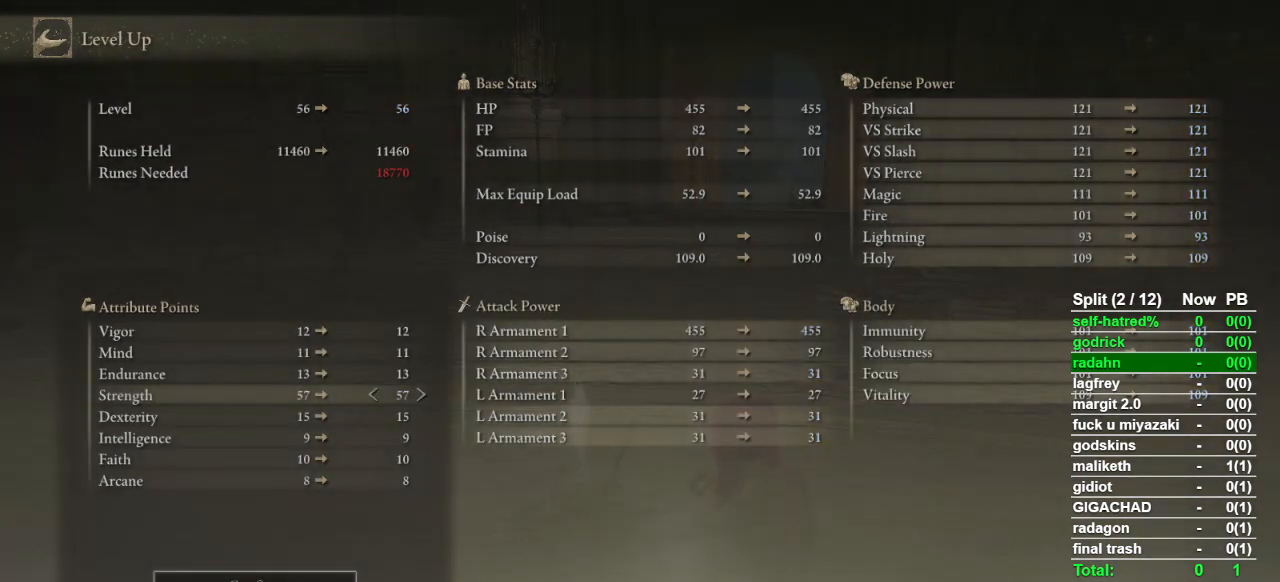
{"buttons": [], "left_stick": "center", "right_stick": "center", "events": []}
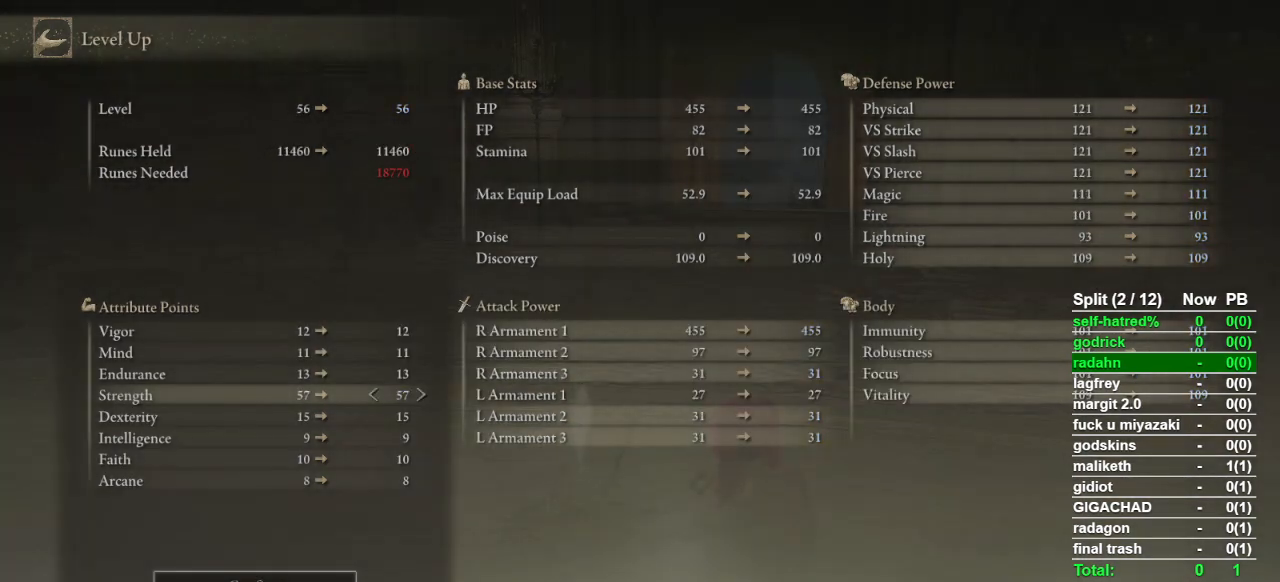
{"buttons": [], "left_stick": "center", "right_stick": "center", "events": []}
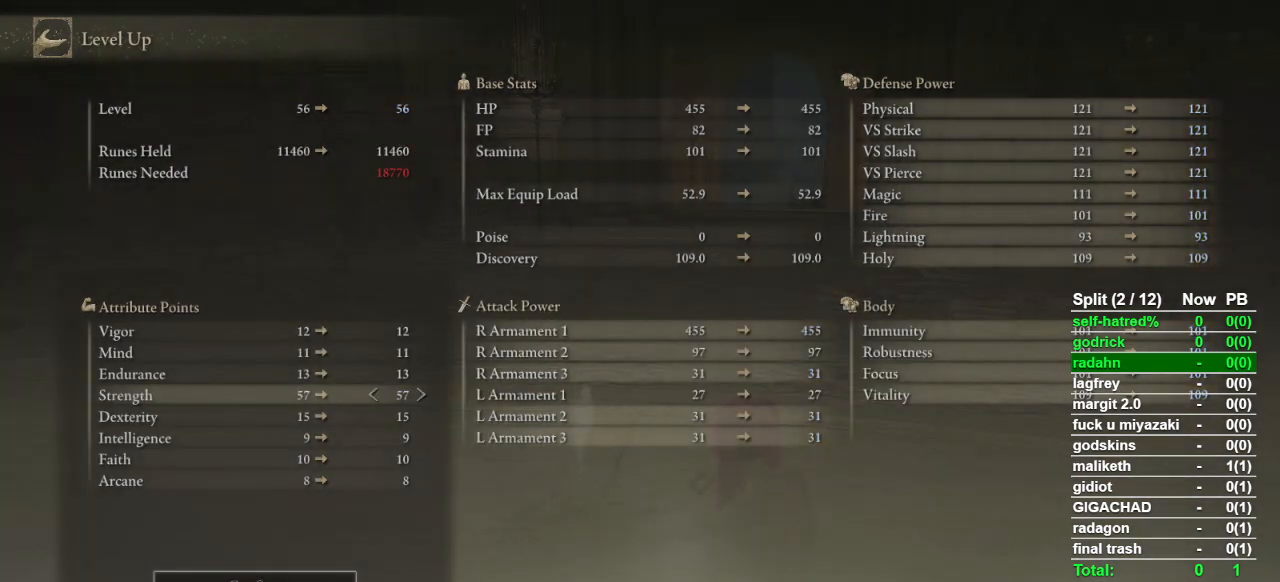
{"buttons": [], "left_stick": "center", "right_stick": "center", "events": []}
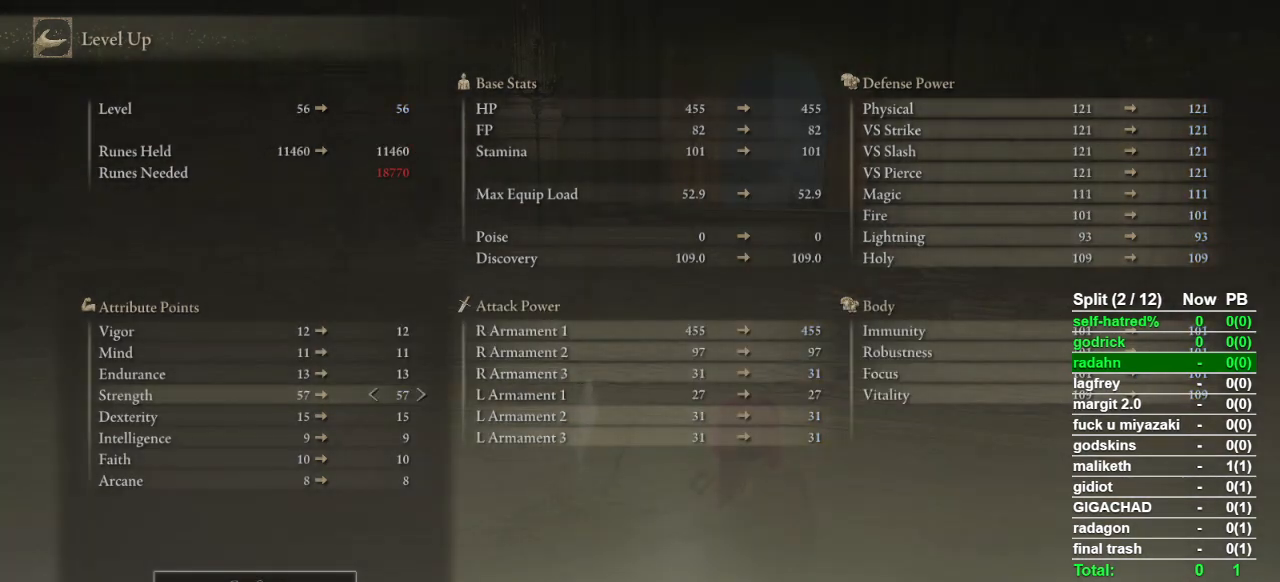
{"buttons": [], "left_stick": "center", "right_stick": "center", "events": []}
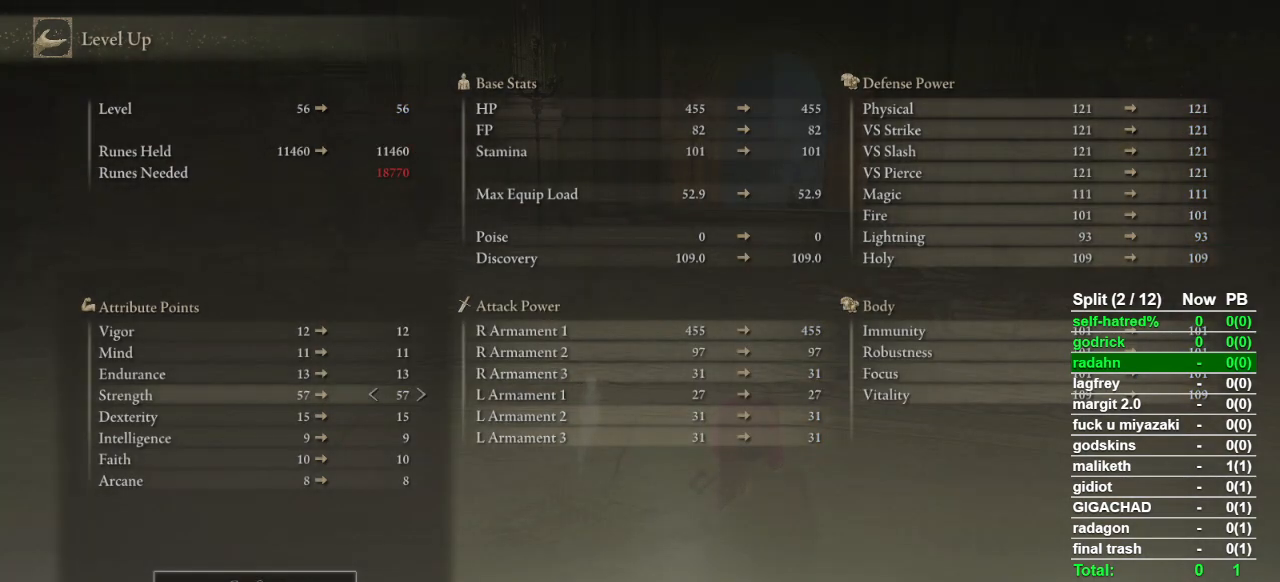
{"buttons": [], "left_stick": "center", "right_stick": "center", "events": [[67, "CIRCLE", "down"], [167, "CIRCLE", "up"], [233, "CIRCLE", "down"], [300, "CIRCLE", "up"], [367, "CIRCLE", "down"], [467, "CIRCLE", "up"]]}
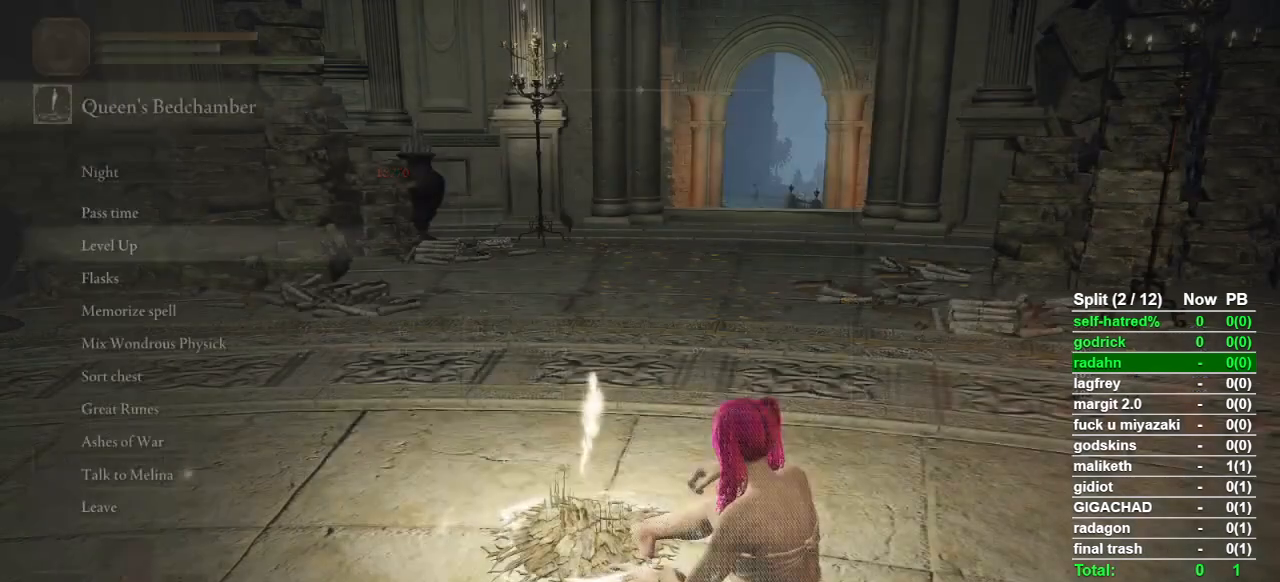
{"buttons": [], "left_stick": "center", "right_stick": "left", "events": [[33, "CIRCLE", "down"], [267, "CIRCLE", "up"], [467, "right_stick", "left"]]}
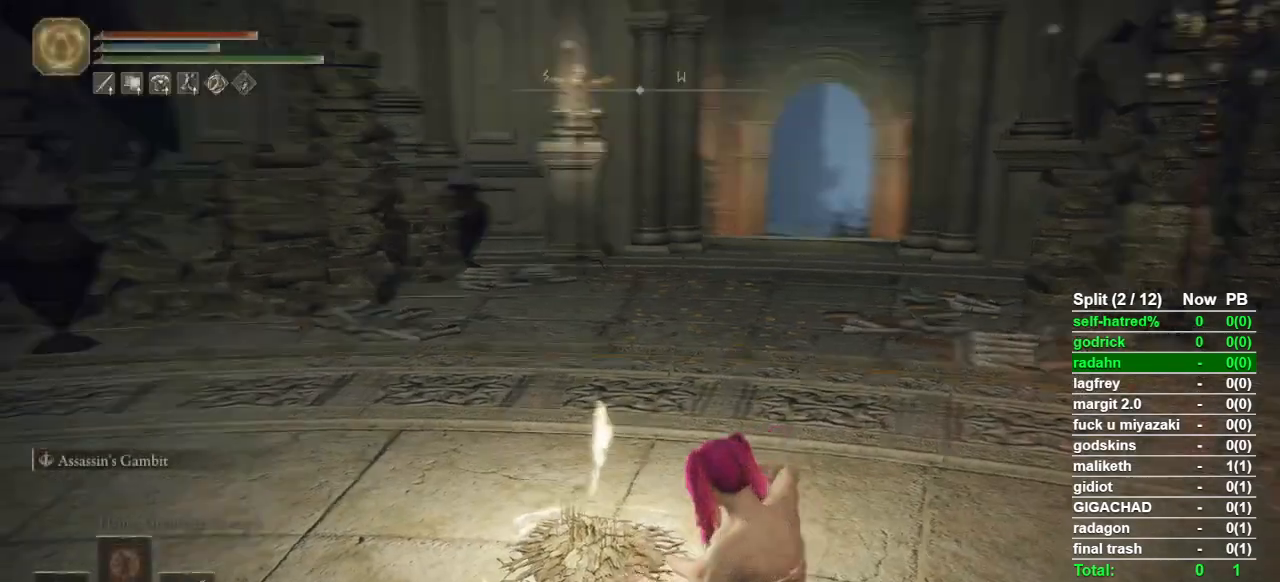
{"buttons": [], "left_stick": "up", "right_stick": "center", "events": [[300, "left_stick", "up"], [367, "right_stick", "center"]]}
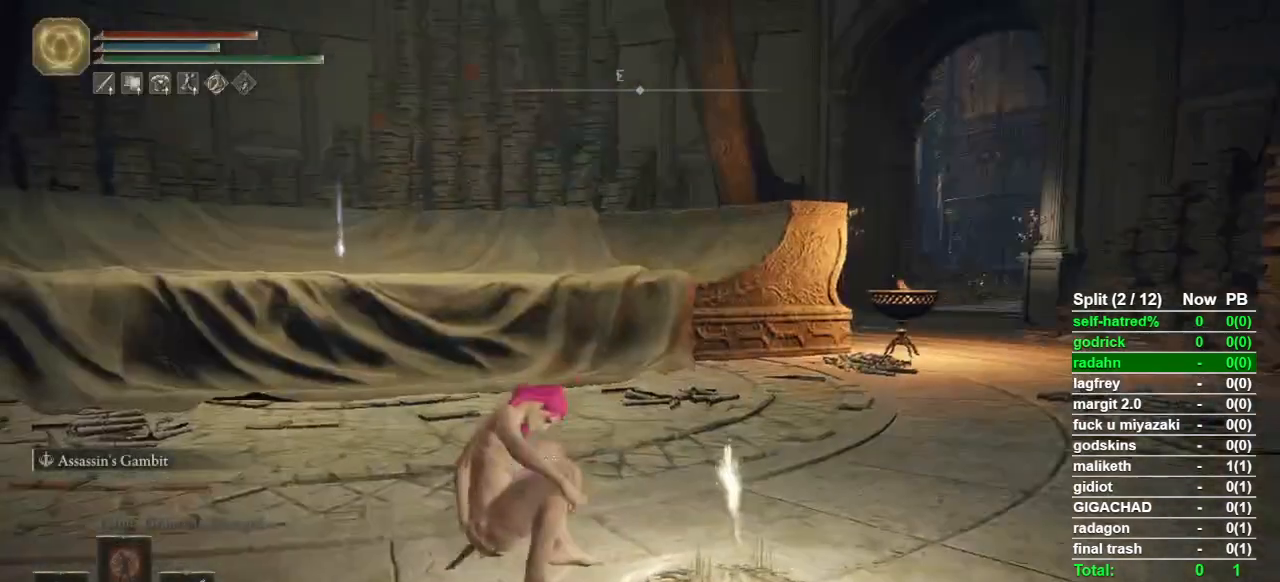
{"buttons": ["CIRCLE"], "left_stick": "up", "right_stick": "down-right"}